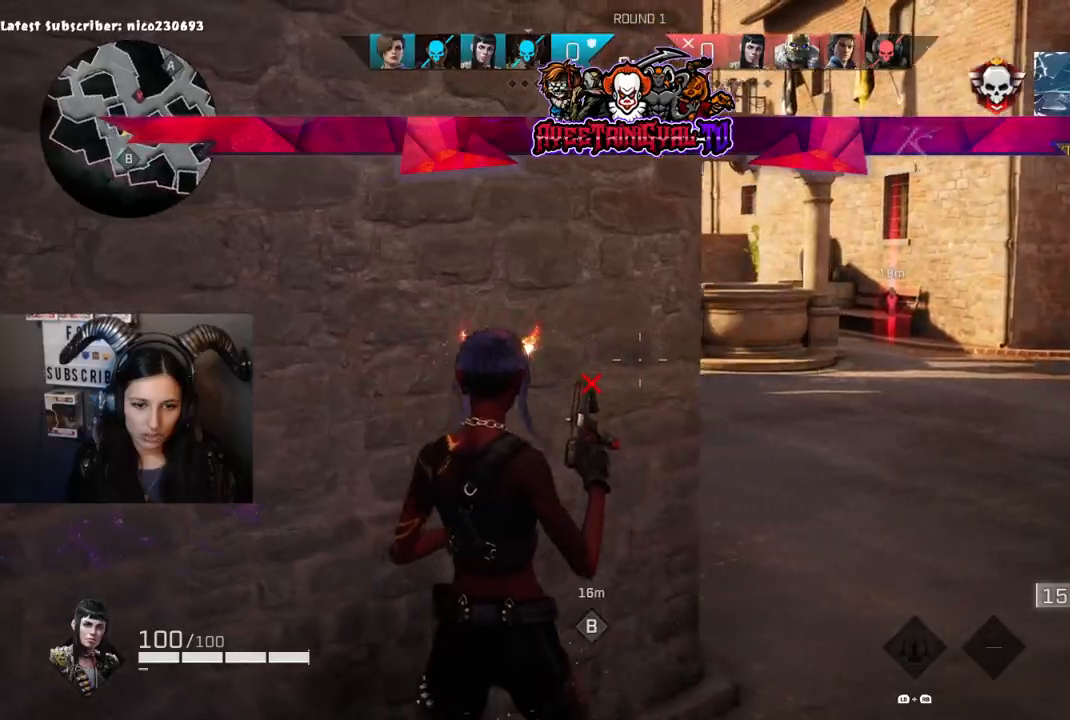
Gameplay with a controller (Xbox layout); each line is a JSON object with the inputs held at the frame after it. "events" lists button and stick changes between this image and that frame as [ms after this image, input, new state], when the widget could be followed in between.
{"buttons": ["R1"], "left_stick": "center", "right_stick": "center", "events": [[500, "R1", "down"]]}
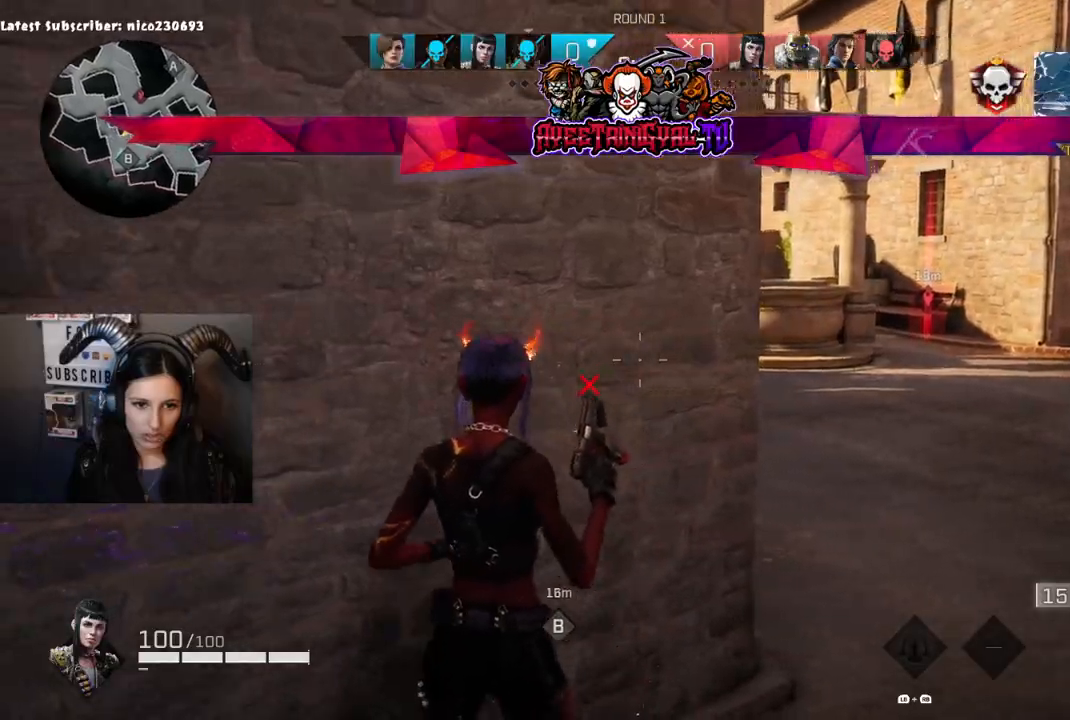
{"buttons": [], "left_stick": "center", "right_stick": "center", "events": [[200, "R1", "up"]]}
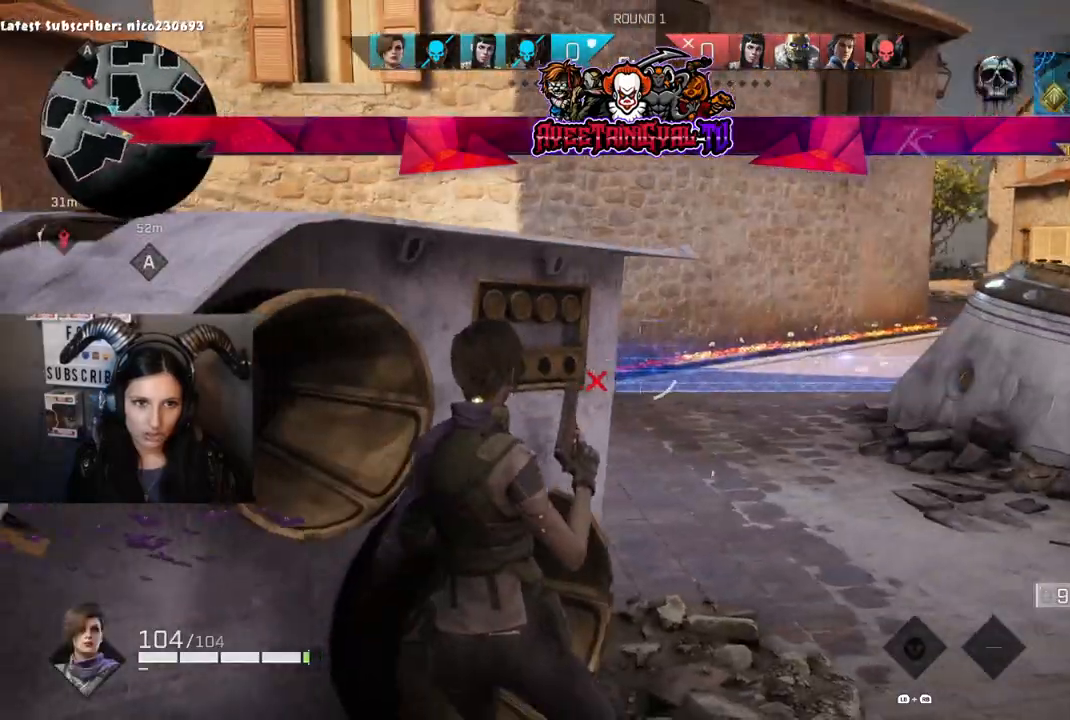
{"buttons": [], "left_stick": "center", "right_stick": "center", "events": []}
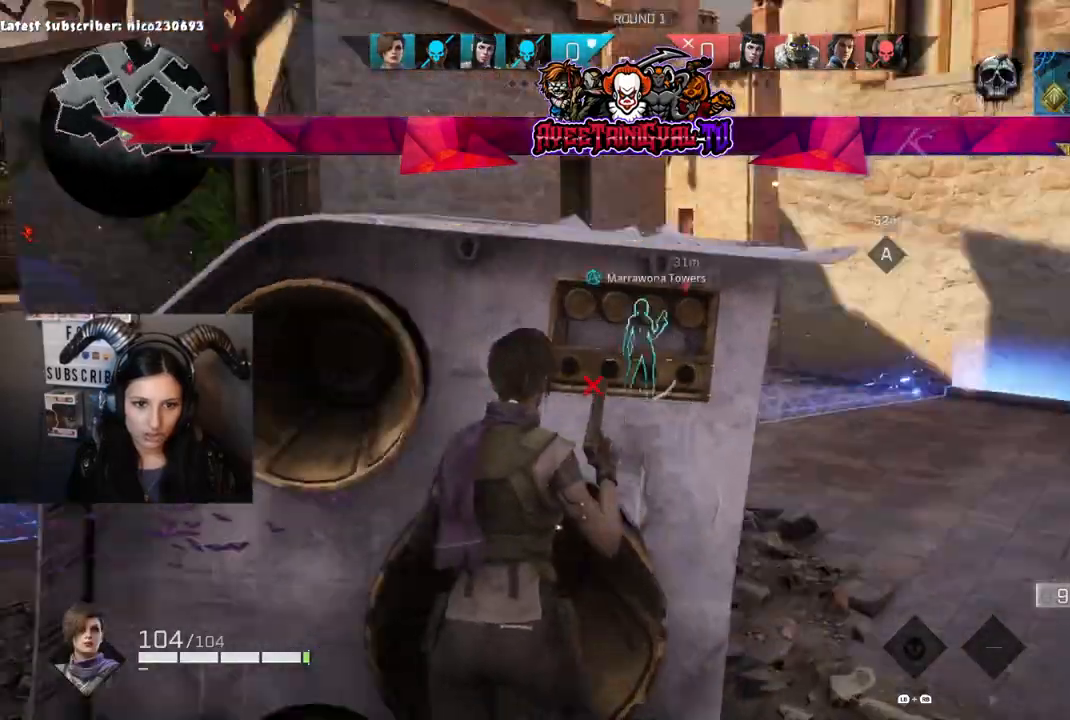
{"buttons": [], "left_stick": "center", "right_stick": "center", "events": []}
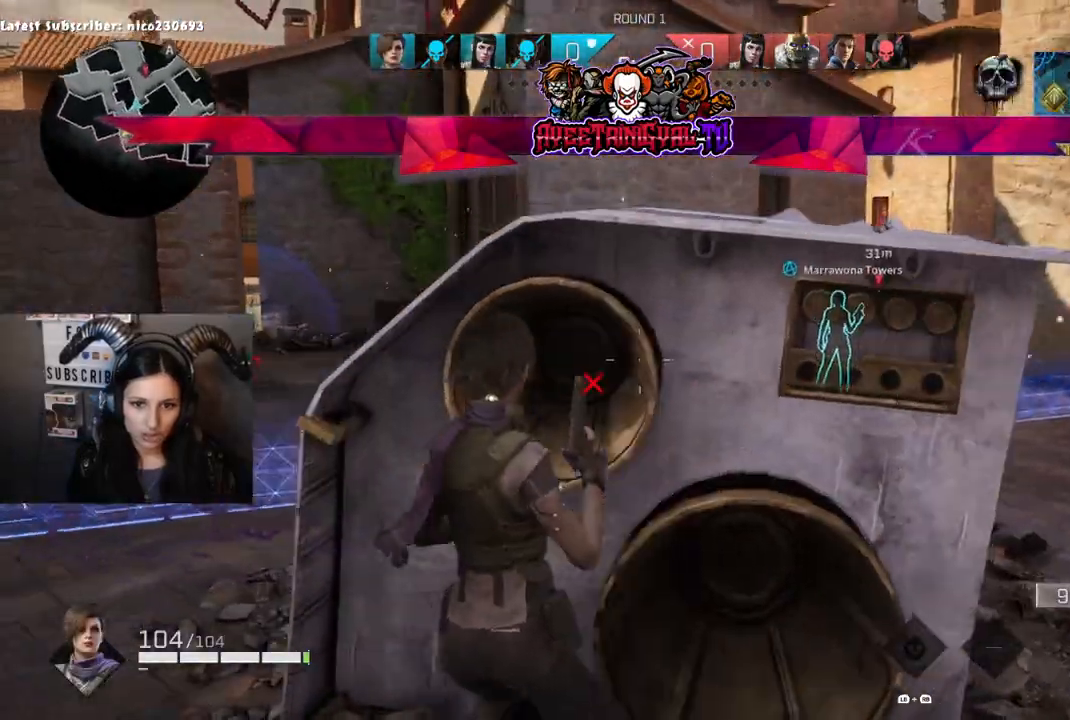
{"buttons": [], "left_stick": "center", "right_stick": "center", "events": []}
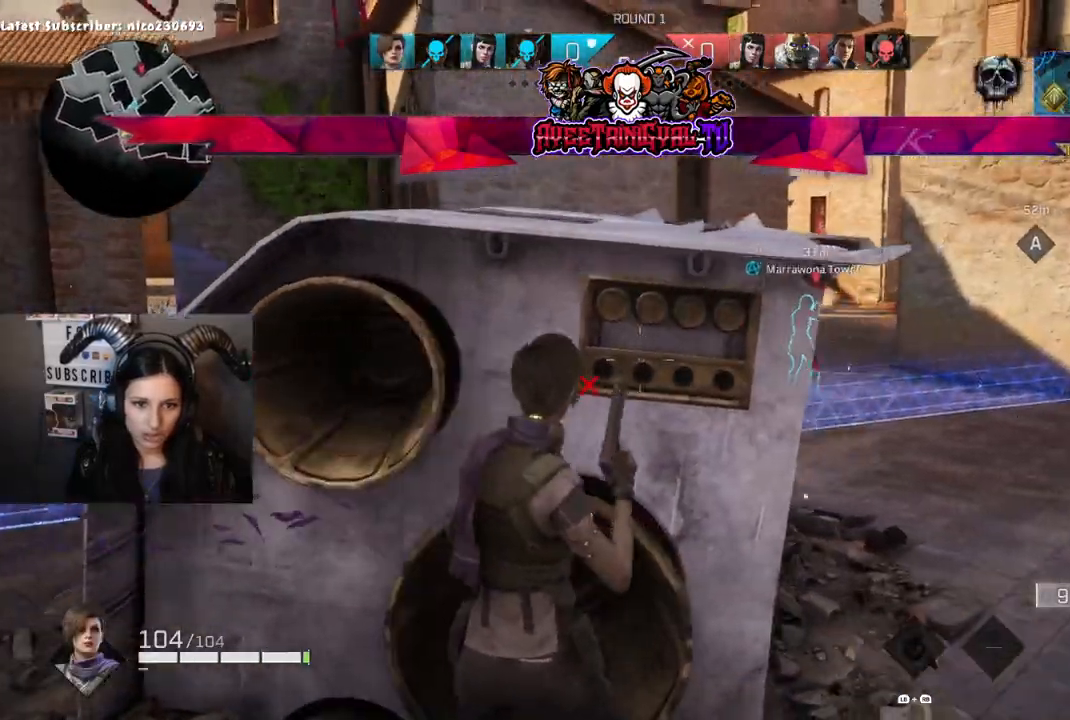
{"buttons": [], "left_stick": "center", "right_stick": "center", "events": []}
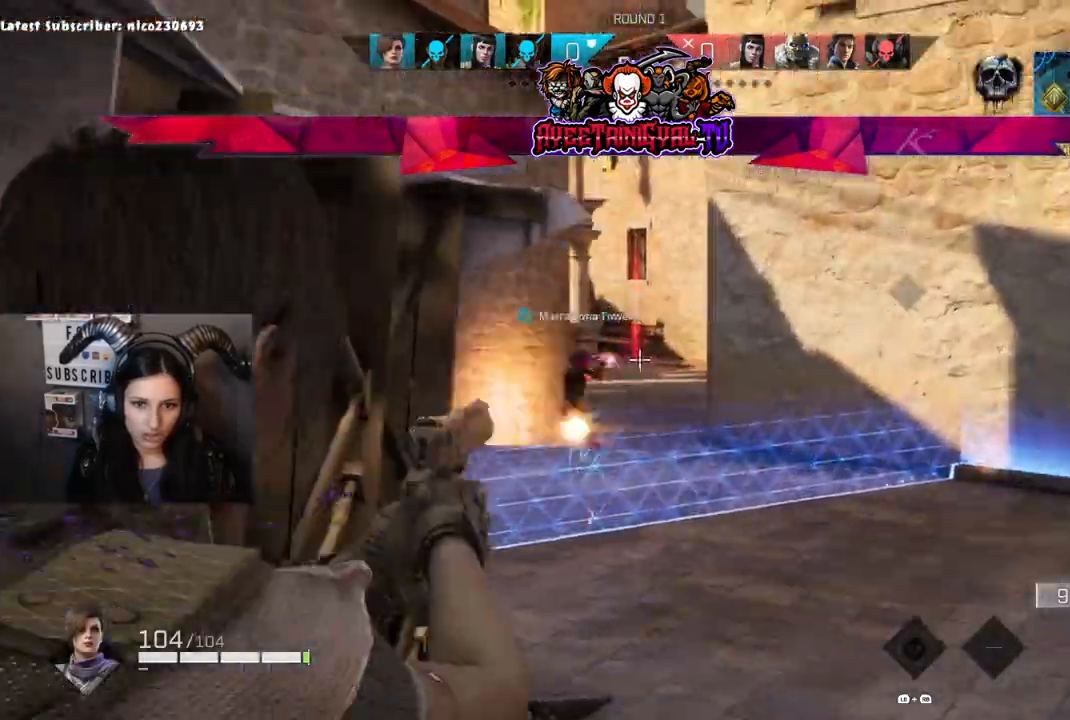
{"buttons": [], "left_stick": "center", "right_stick": "center"}
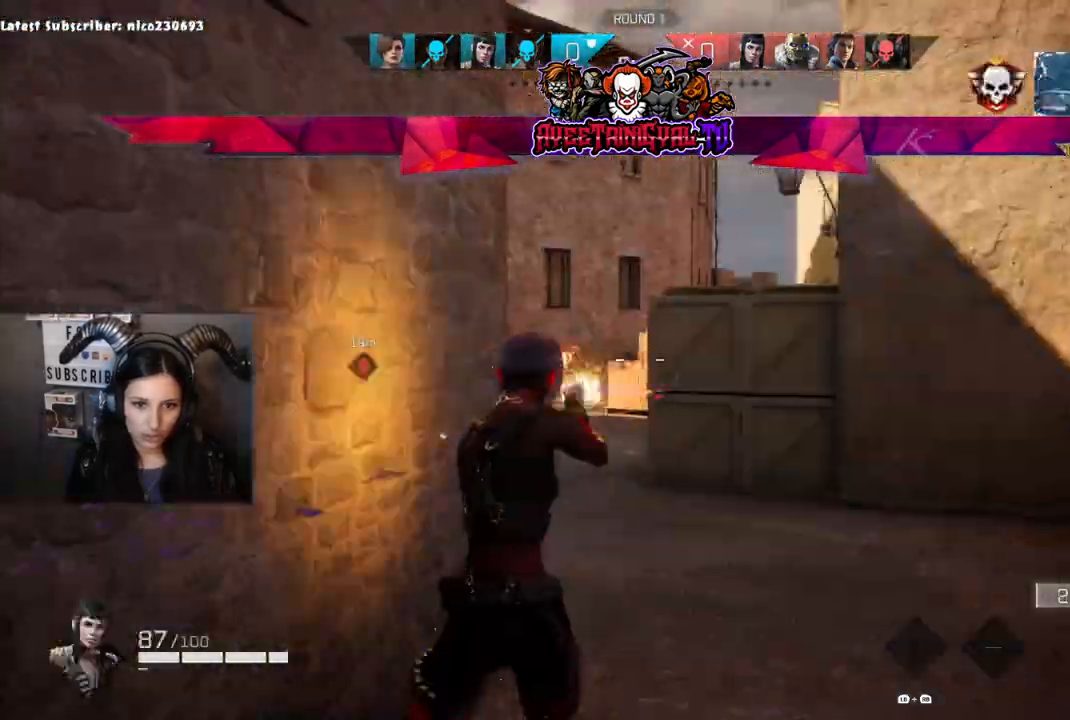
{"buttons": [], "left_stick": "center", "right_stick": "center", "events": []}
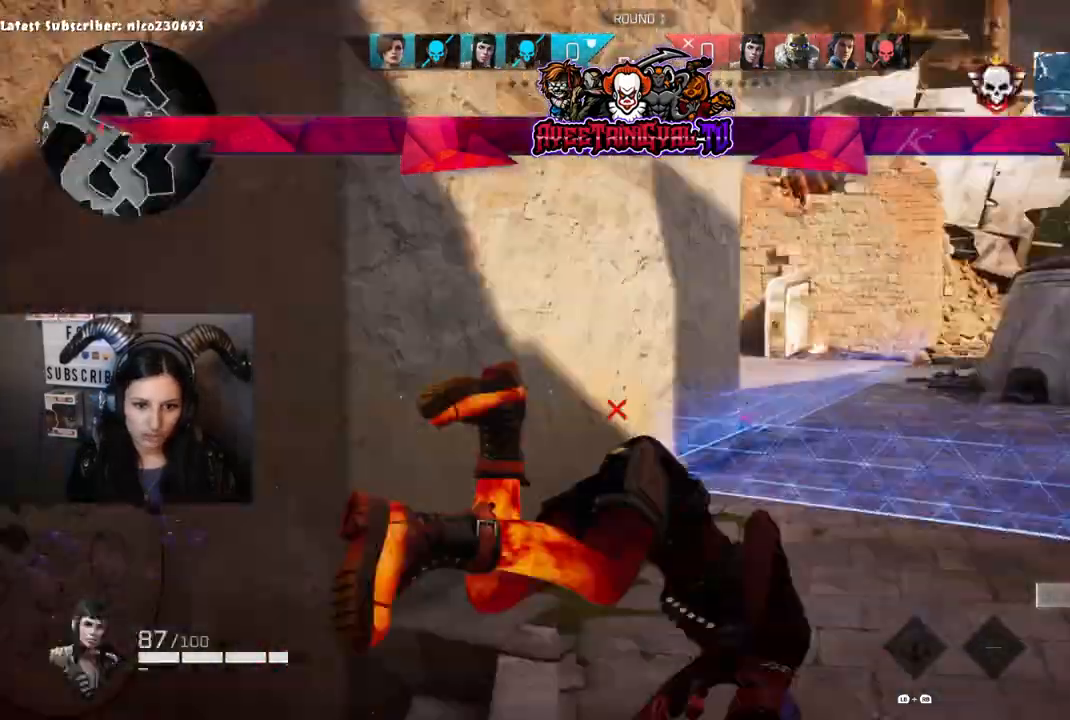
{"buttons": [], "left_stick": "center", "right_stick": "center", "events": []}
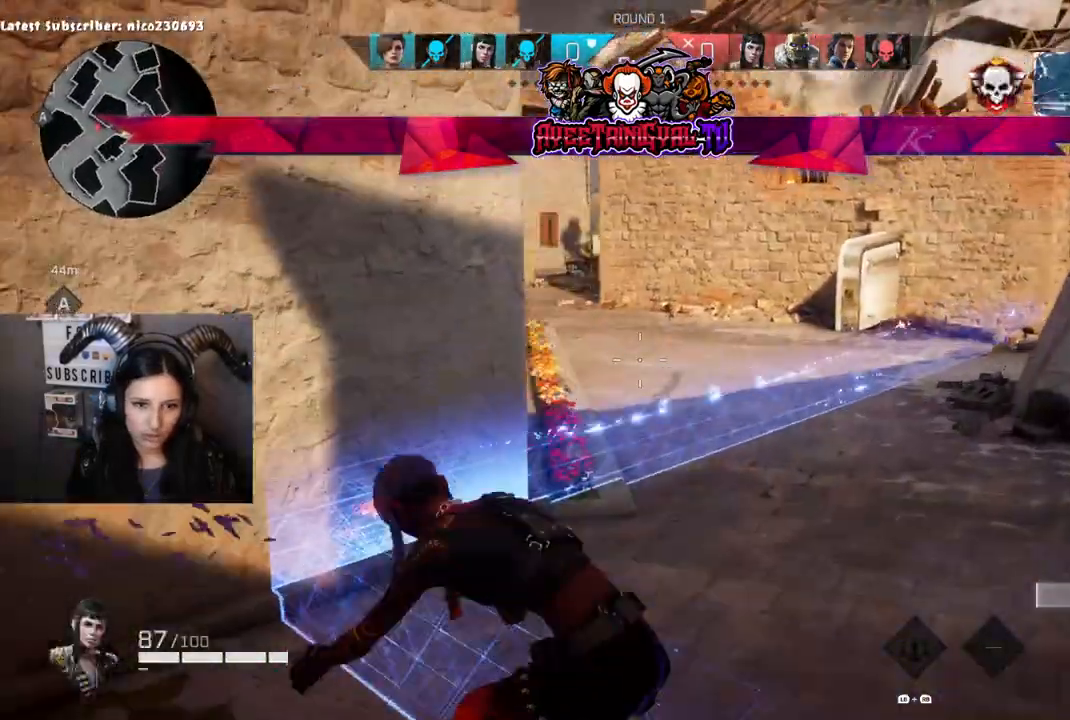
{"buttons": [], "left_stick": "center", "right_stick": "center", "events": []}
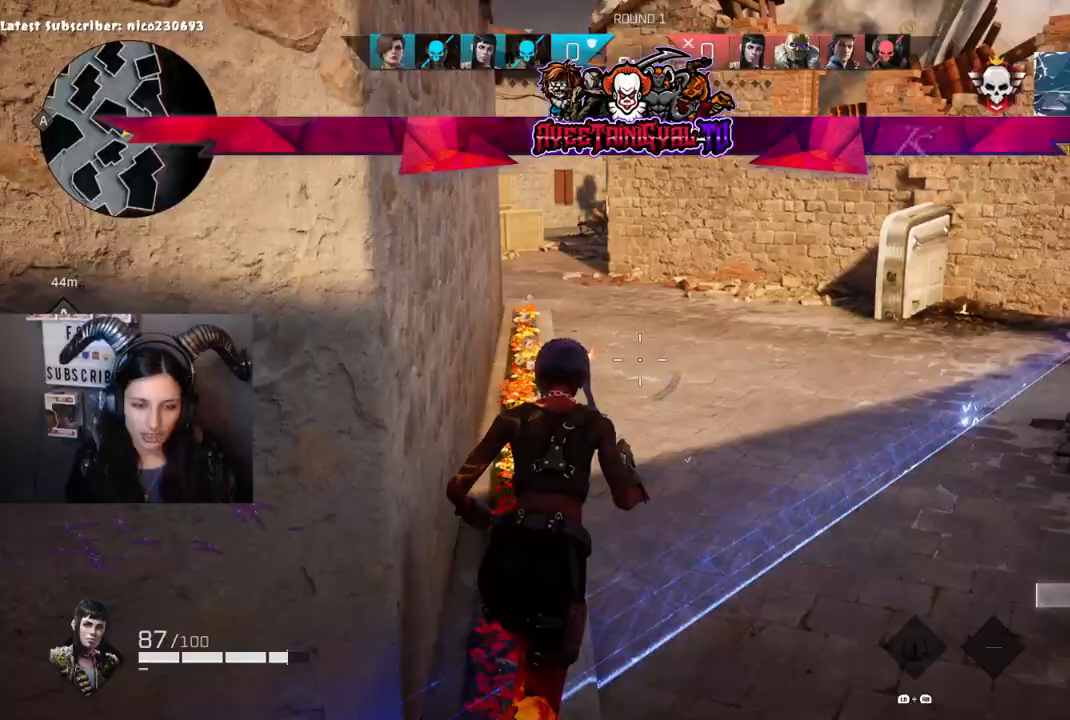
{"buttons": [], "left_stick": "center", "right_stick": "center", "events": []}
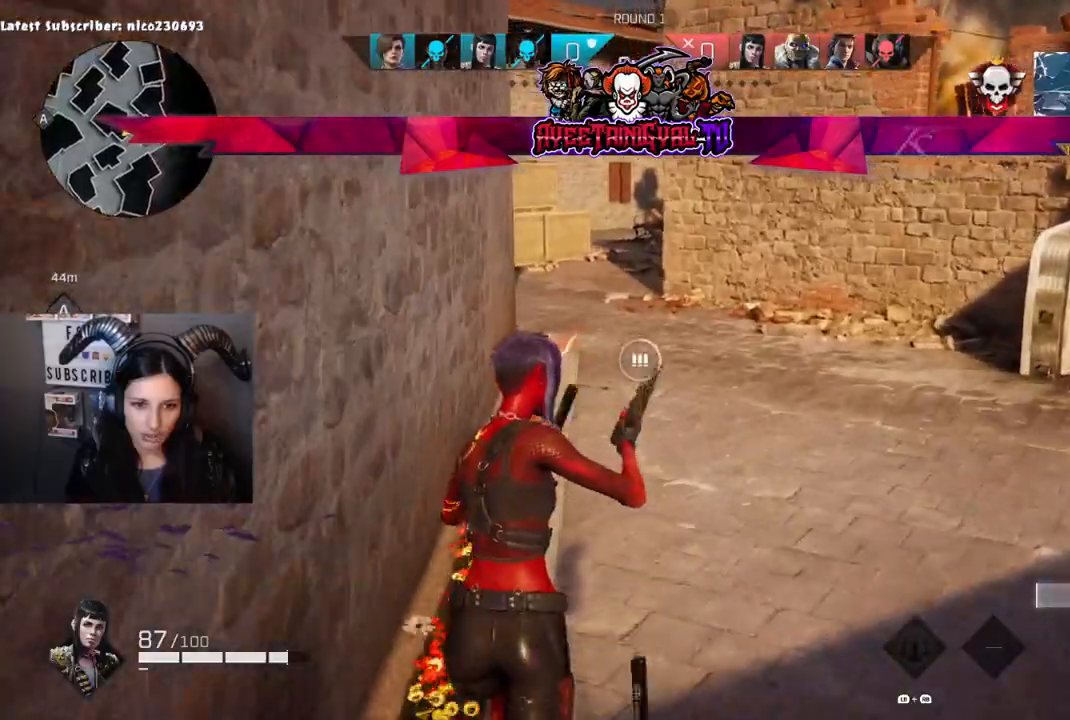
{"buttons": ["L1"], "left_stick": "center", "right_stick": "center", "events": [[100, "R1", "down"], [300, "R1", "up"], [500, "L1", "down"]]}
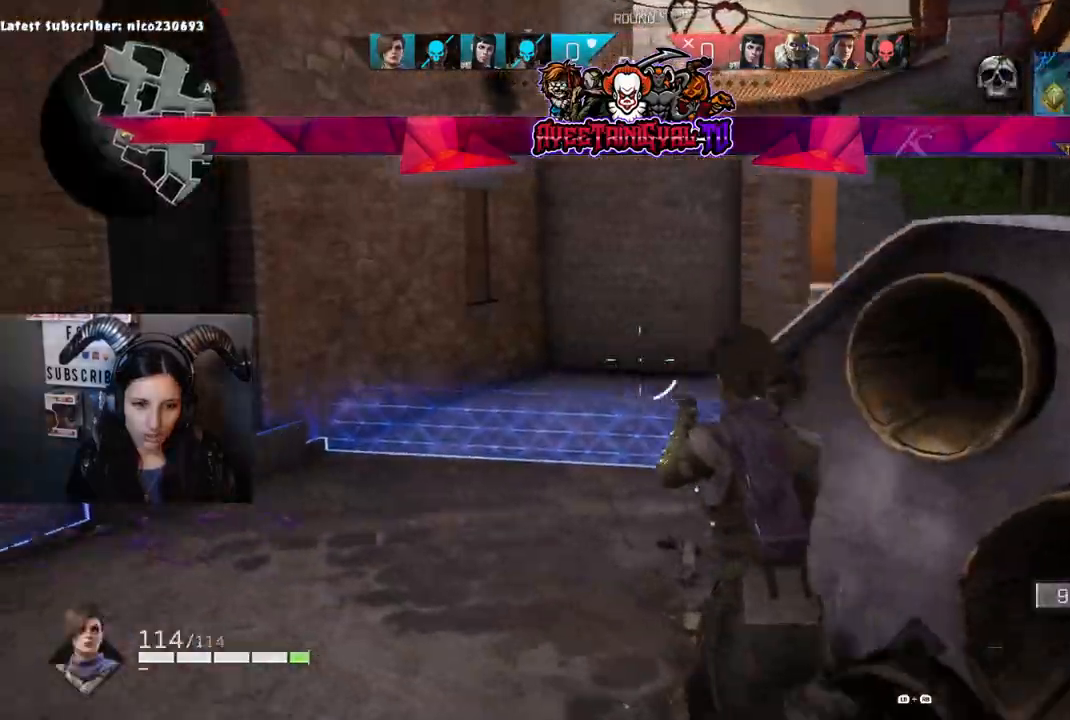
{"buttons": [], "left_stick": "center", "right_stick": "center", "events": [[167, "L1", "up"]]}
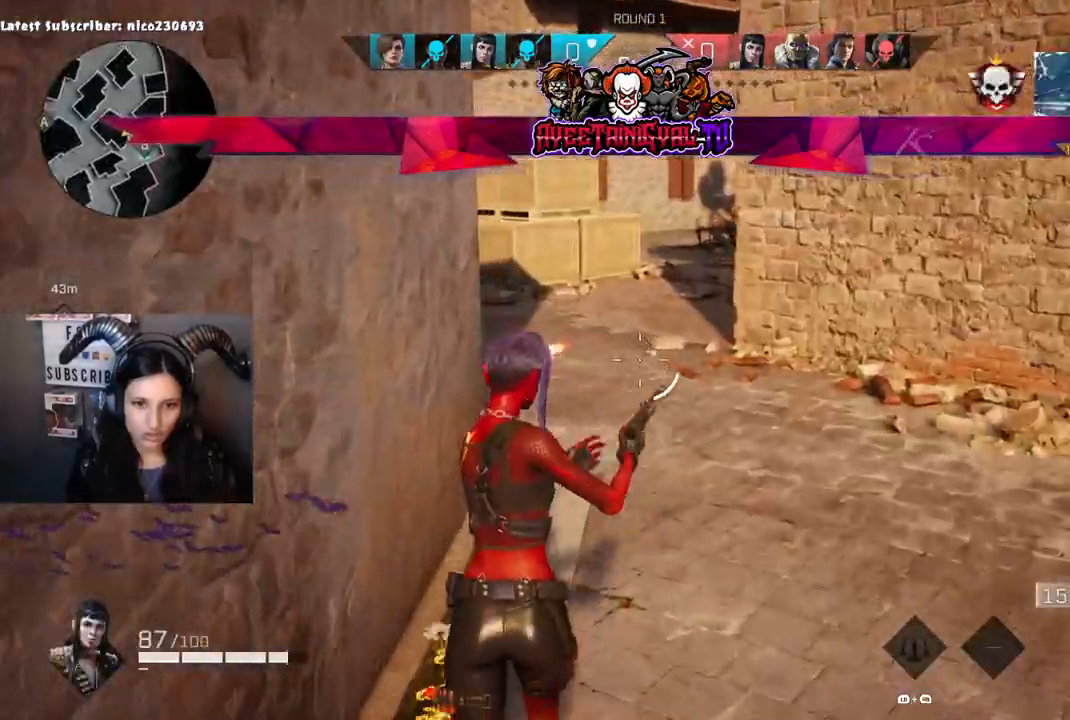
{"buttons": [], "left_stick": "center", "right_stick": "center", "events": []}
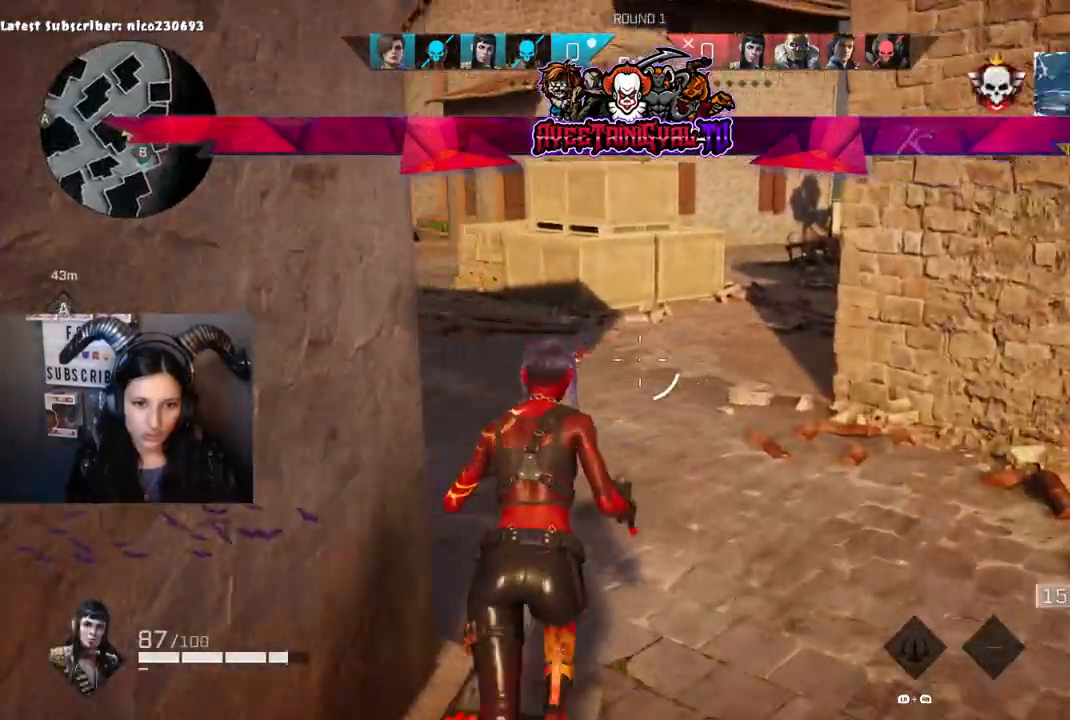
{"buttons": [], "left_stick": "center", "right_stick": "center", "events": []}
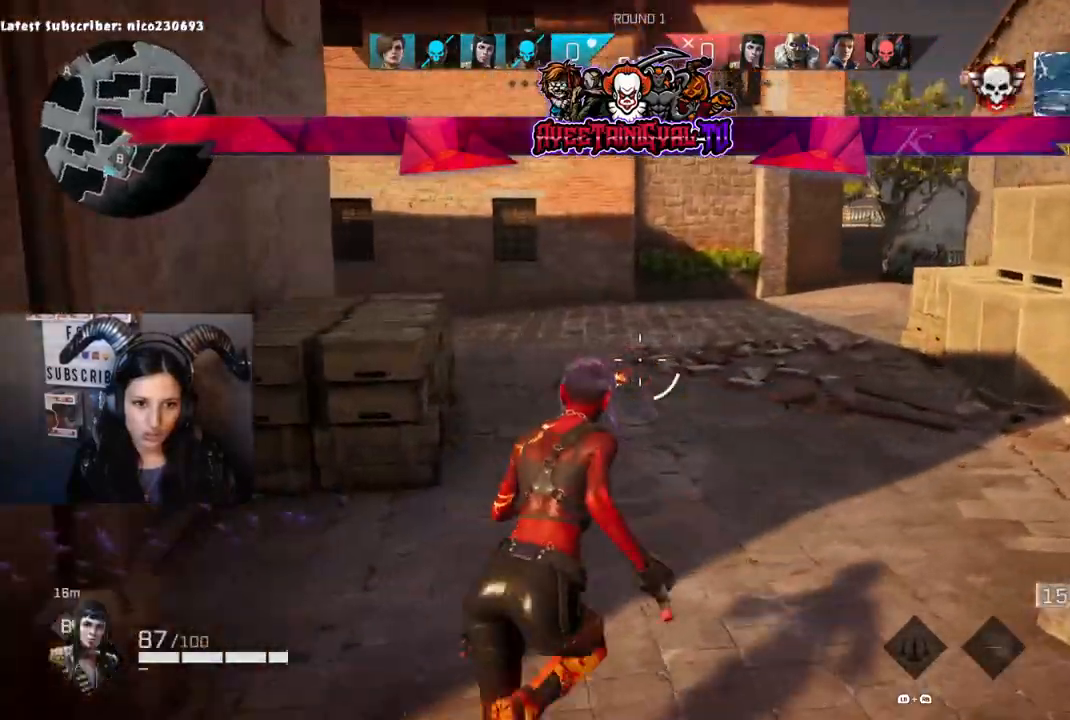
{"buttons": [], "left_stick": "center", "right_stick": "center", "events": []}
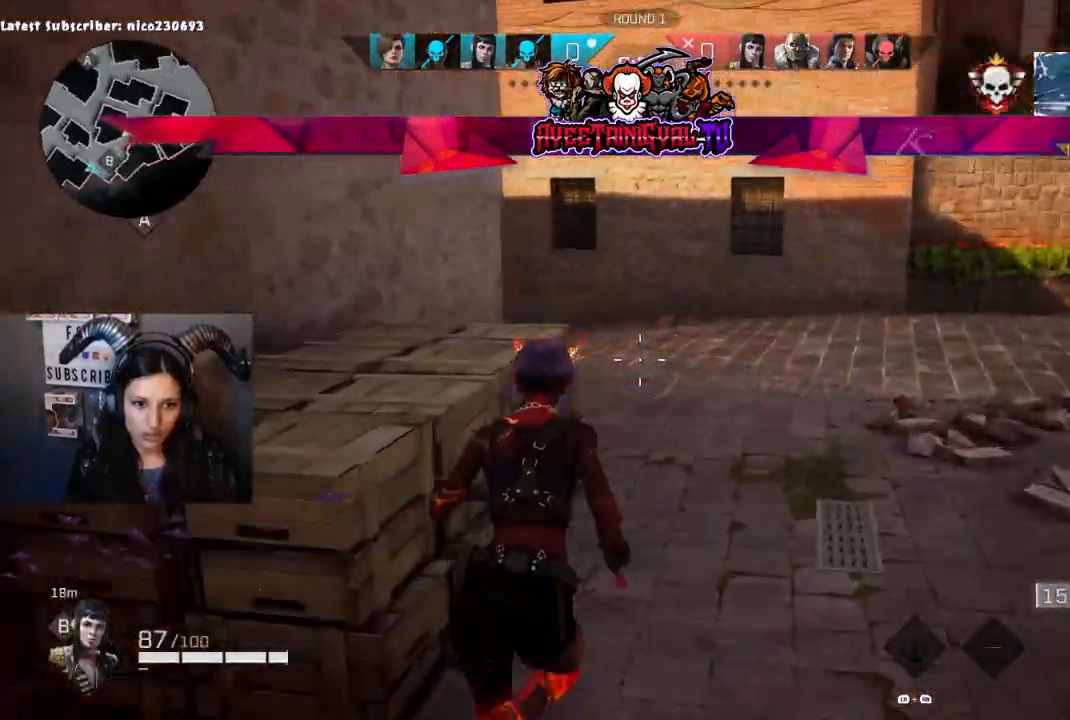
{"buttons": [], "left_stick": "center", "right_stick": "center", "events": []}
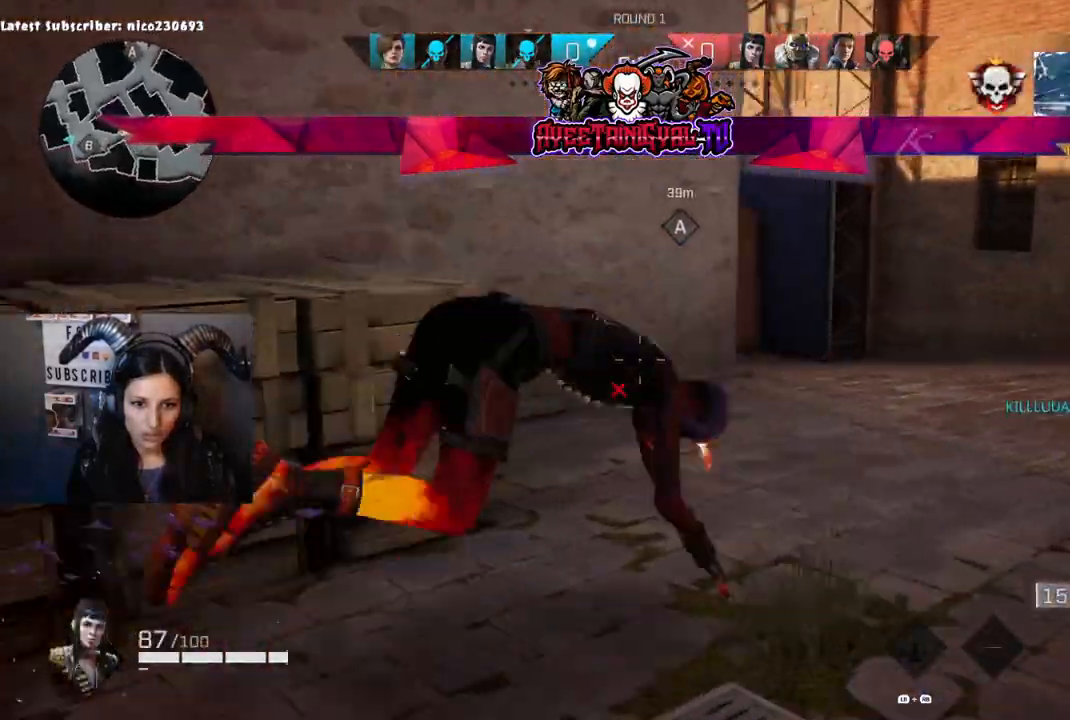
{"buttons": [], "left_stick": "center", "right_stick": "center", "events": []}
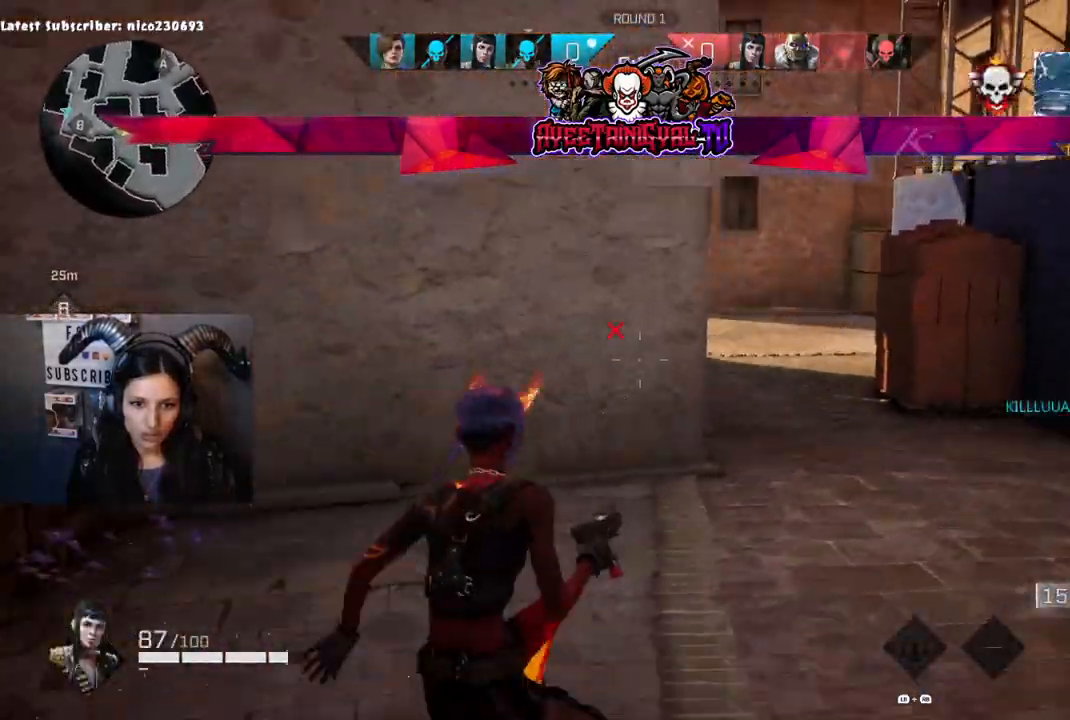
{"buttons": [], "left_stick": "center", "right_stick": "center", "events": []}
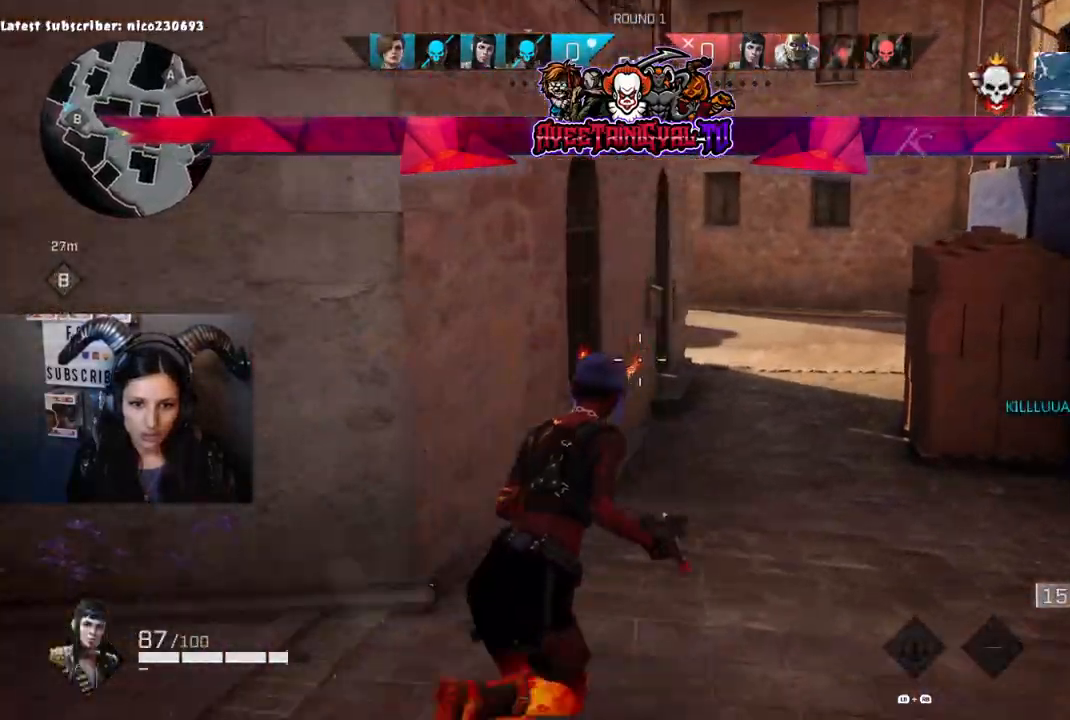
{"buttons": [], "left_stick": "center", "right_stick": "center", "events": [[100, "R1", "down"], [267, "R1", "up"]]}
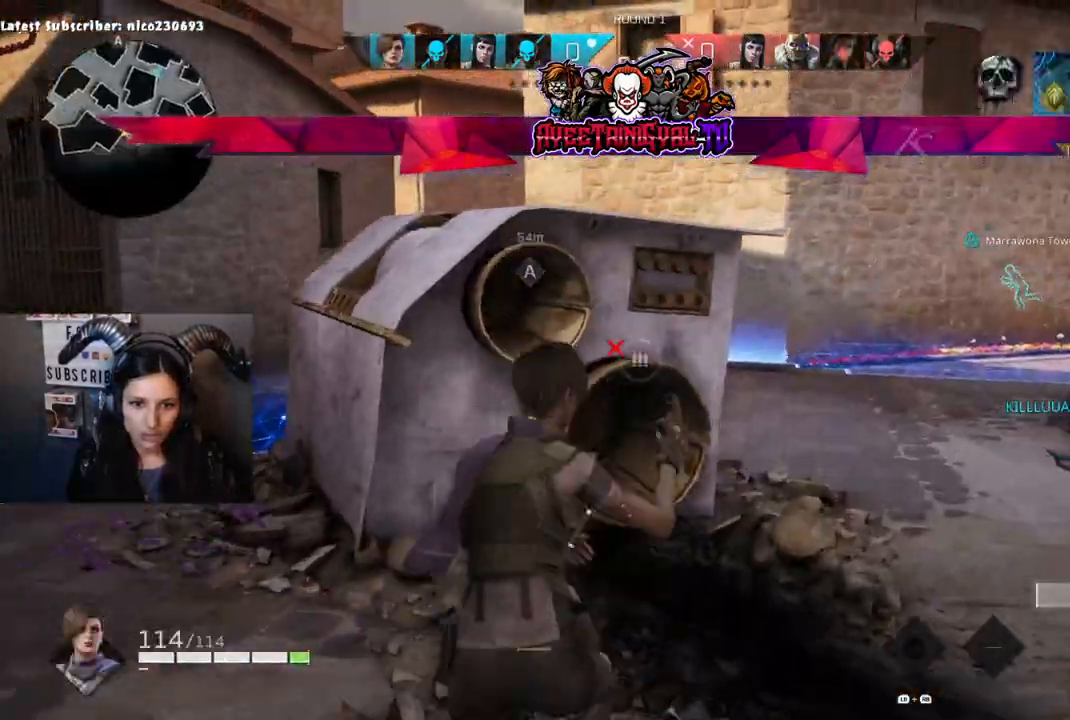
{"buttons": ["L1"], "left_stick": "center", "right_stick": "center", "events": [[500, "L1", "down"]]}
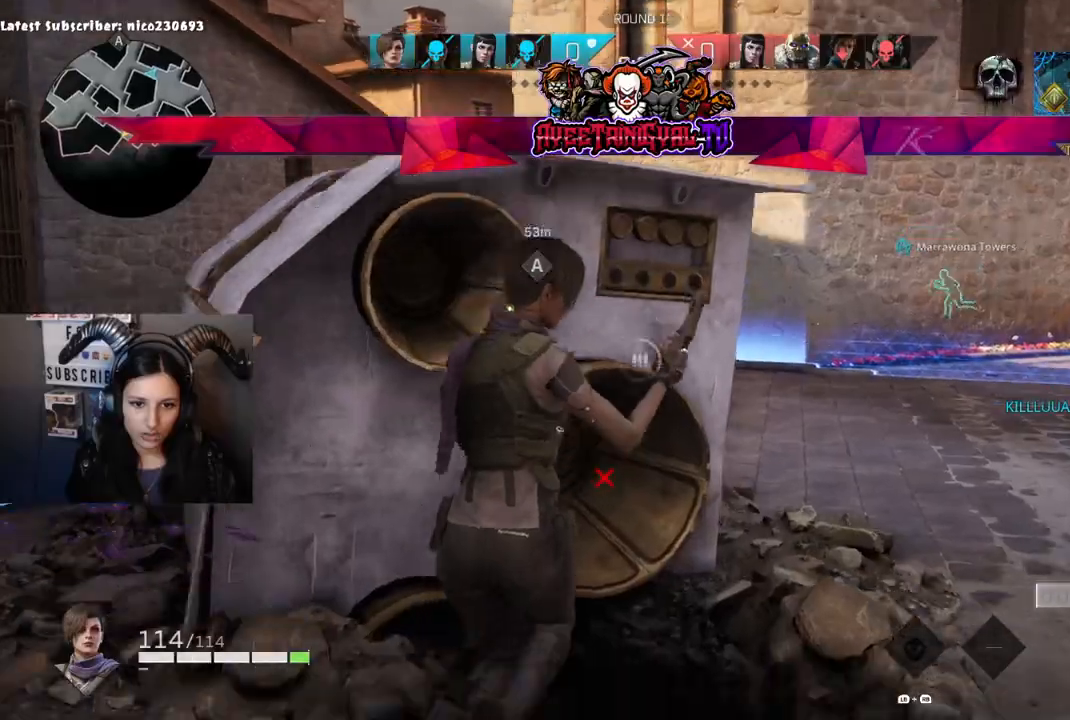
{"buttons": [], "left_stick": "center", "right_stick": "center", "events": [[133, "L1", "up"]]}
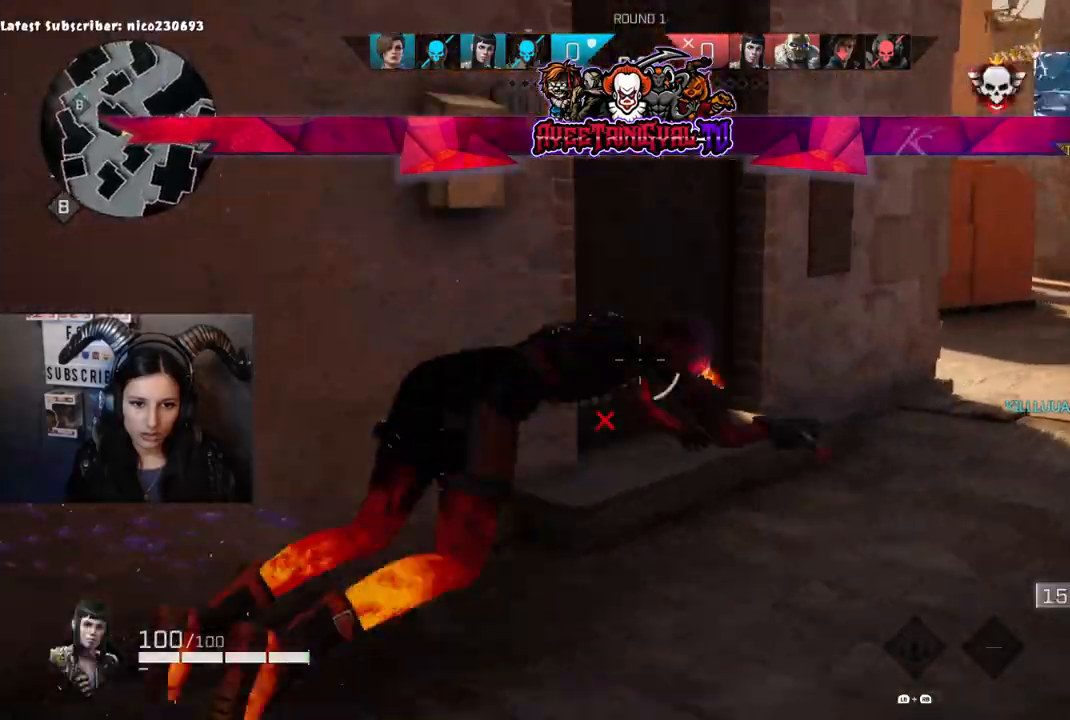
{"buttons": [], "left_stick": "center", "right_stick": "center", "events": []}
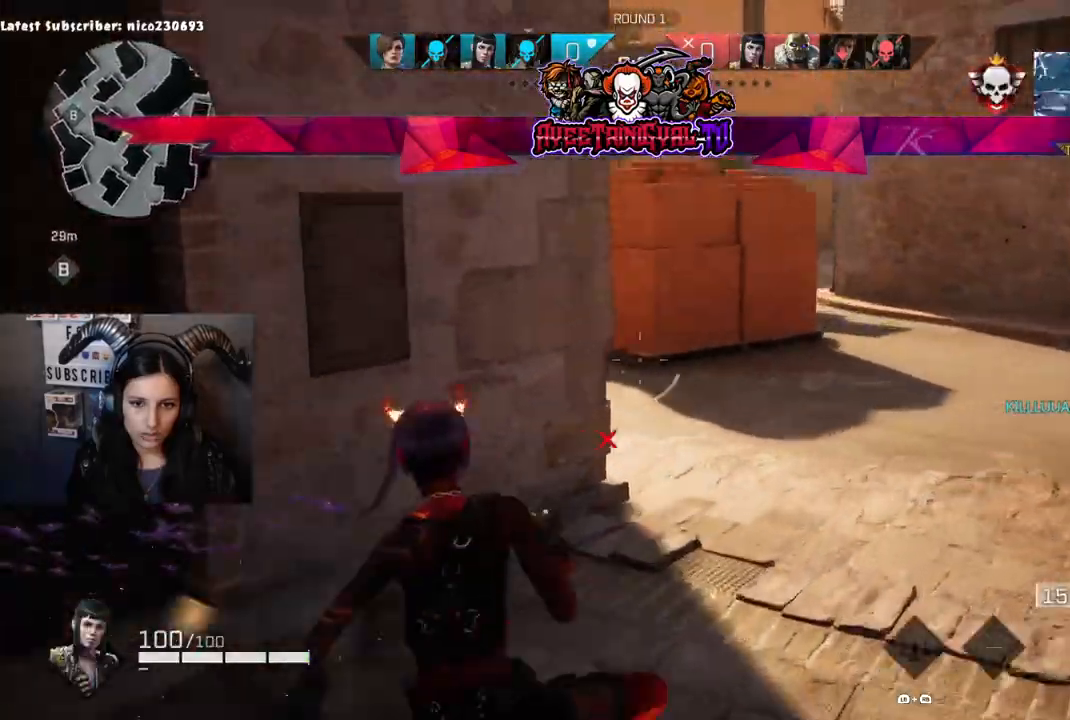
{"buttons": [], "left_stick": "center", "right_stick": "center", "events": []}
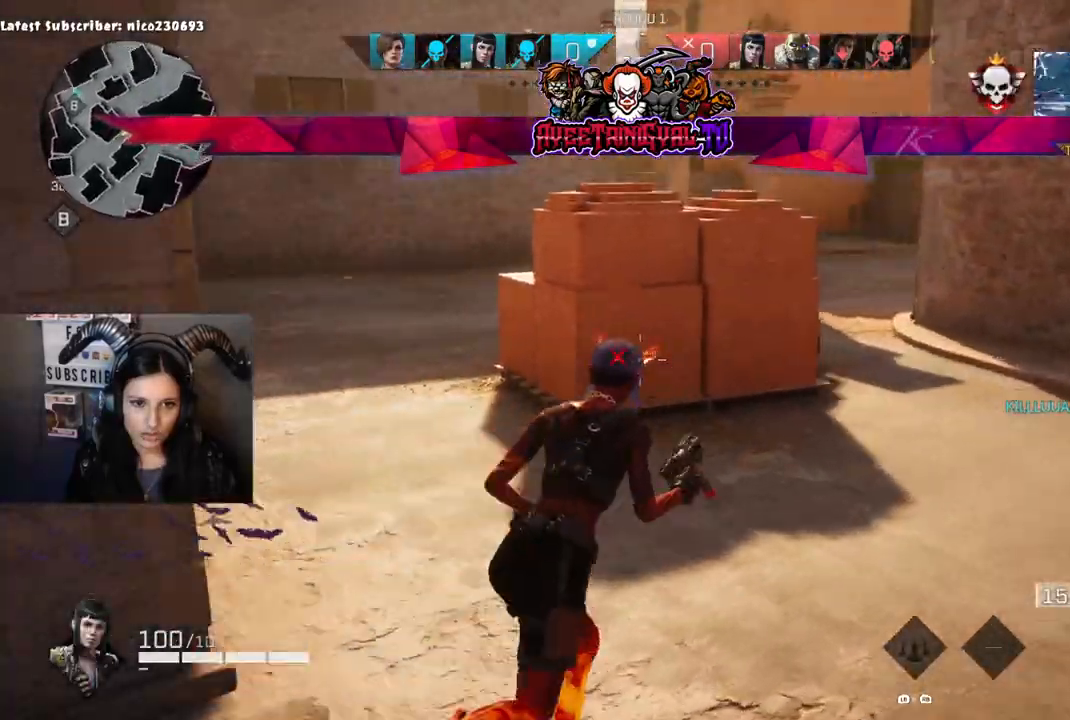
{"buttons": [], "left_stick": "center", "right_stick": "center", "events": [[300, "R1", "down"], [433, "R1", "up"]]}
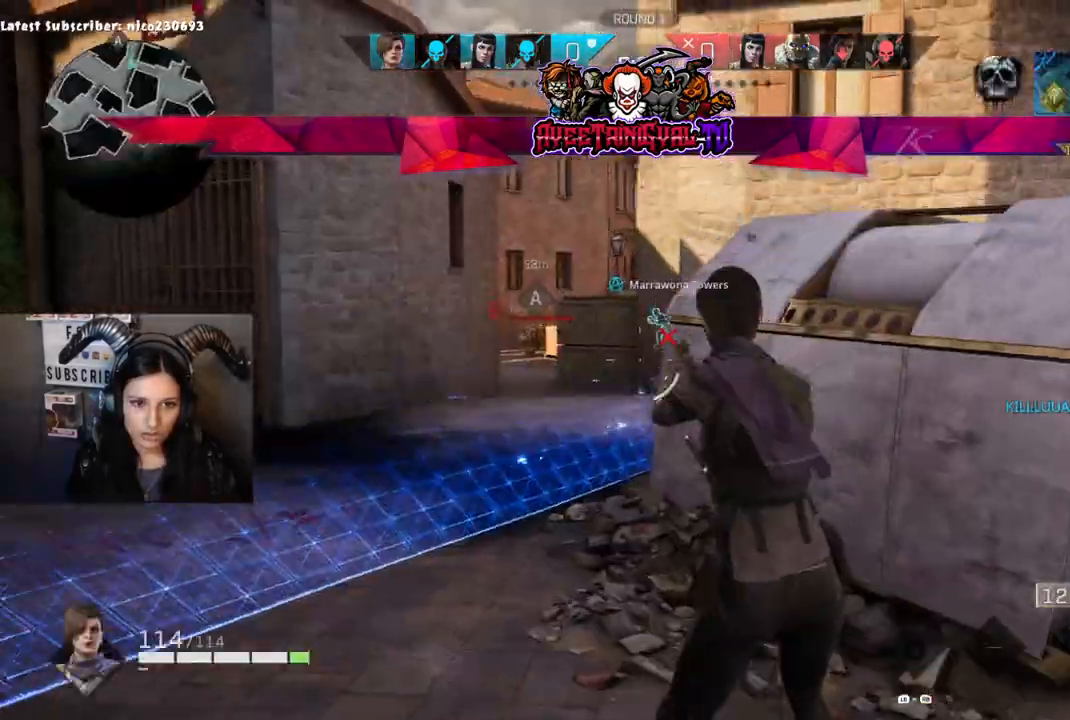
{"buttons": [], "left_stick": "center", "right_stick": "center"}
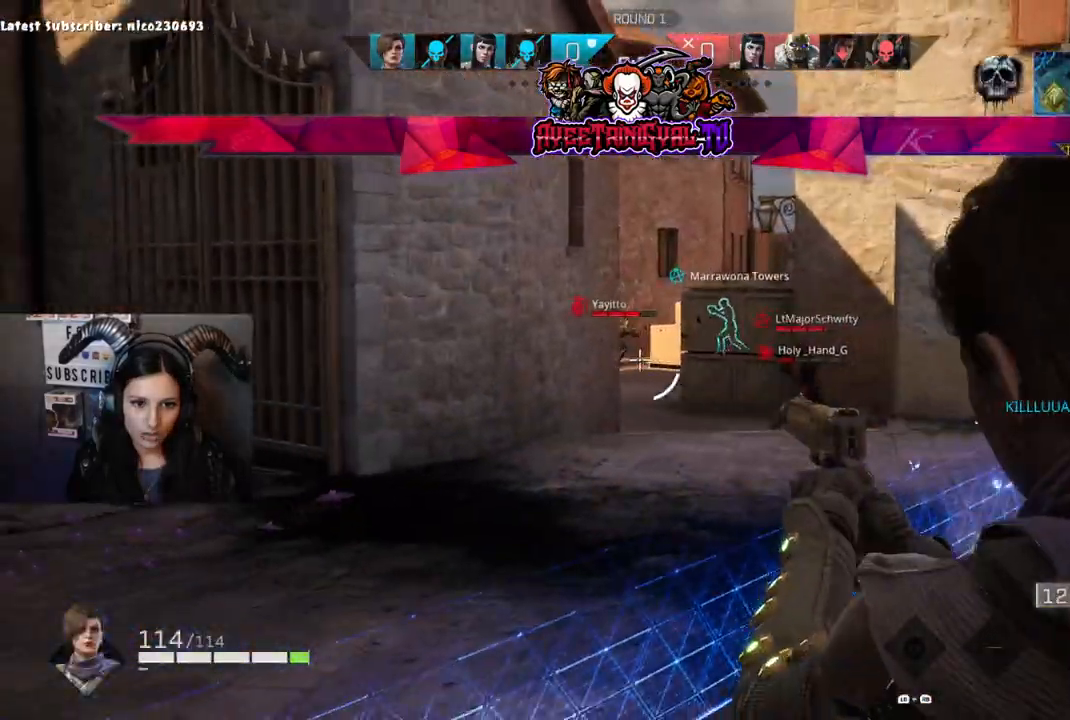
{"buttons": [], "left_stick": "center", "right_stick": "center", "events": []}
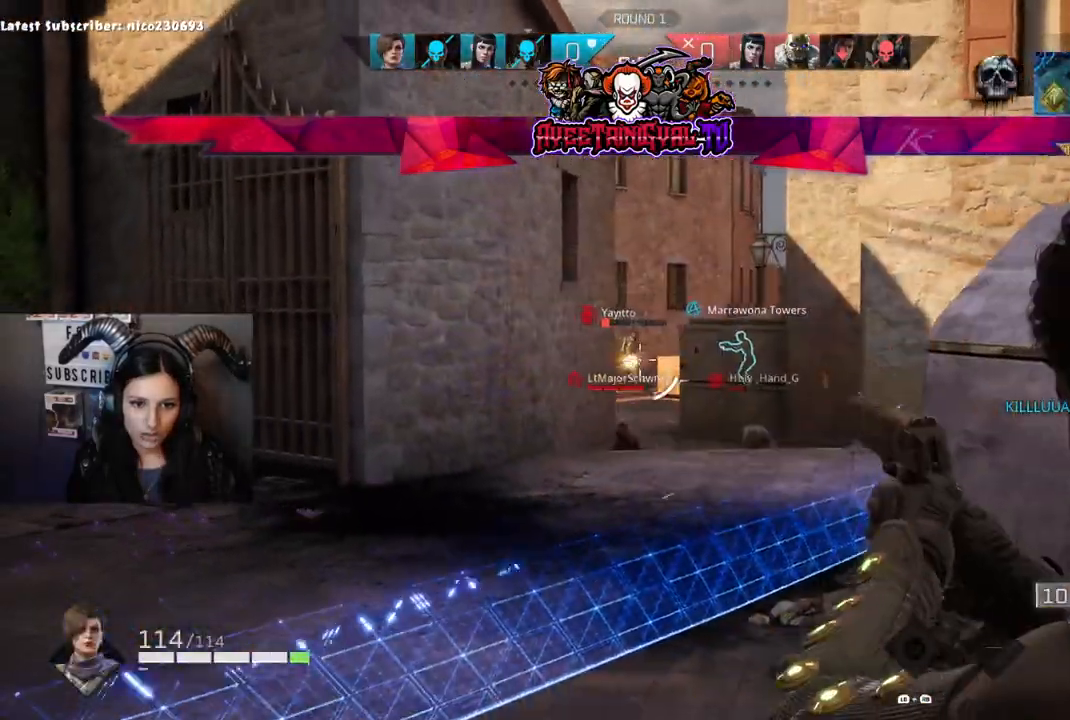
{"buttons": [], "left_stick": "center", "right_stick": "center", "events": []}
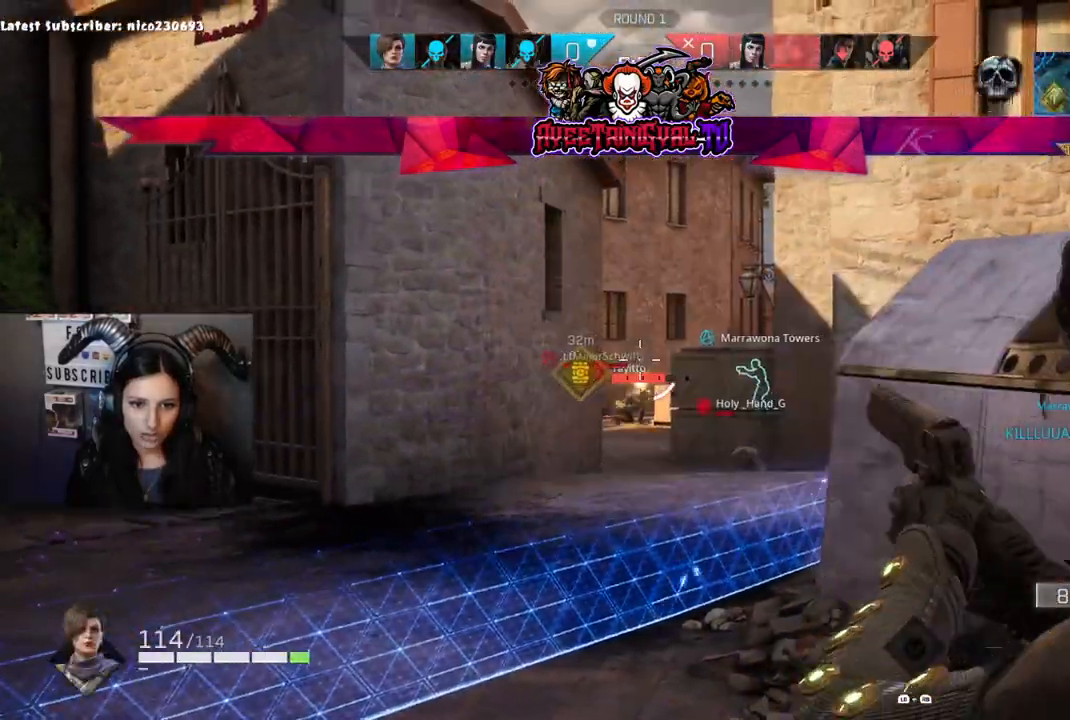
{"buttons": [], "left_stick": "center", "right_stick": "center", "events": []}
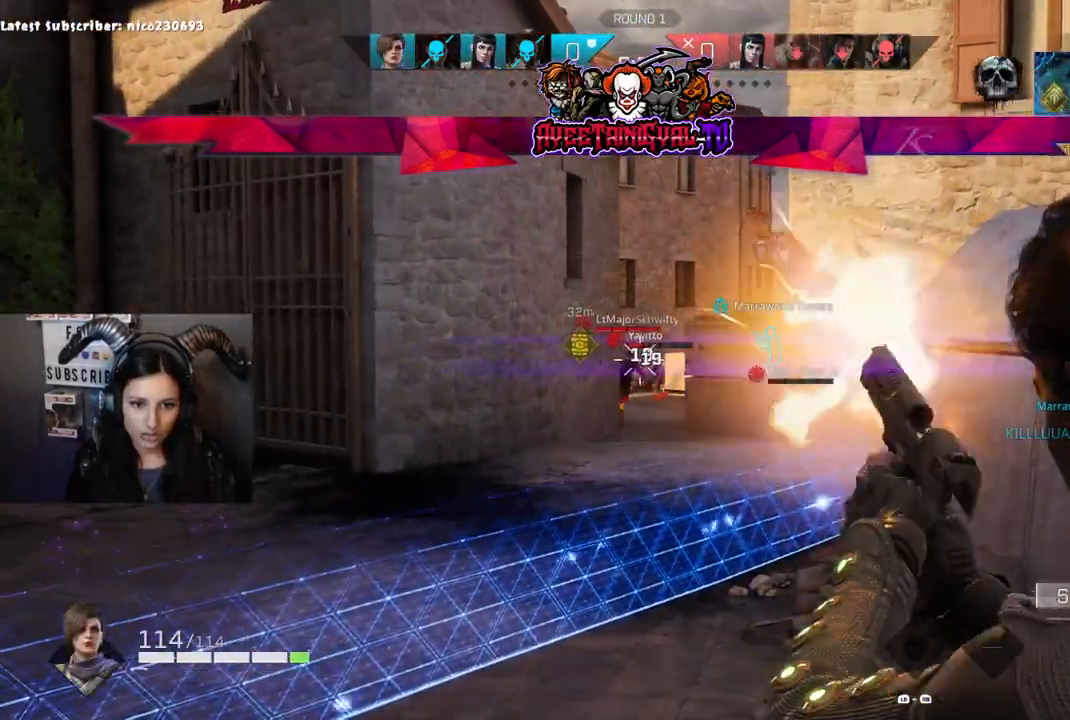
{"buttons": [], "left_stick": "center", "right_stick": "center", "events": []}
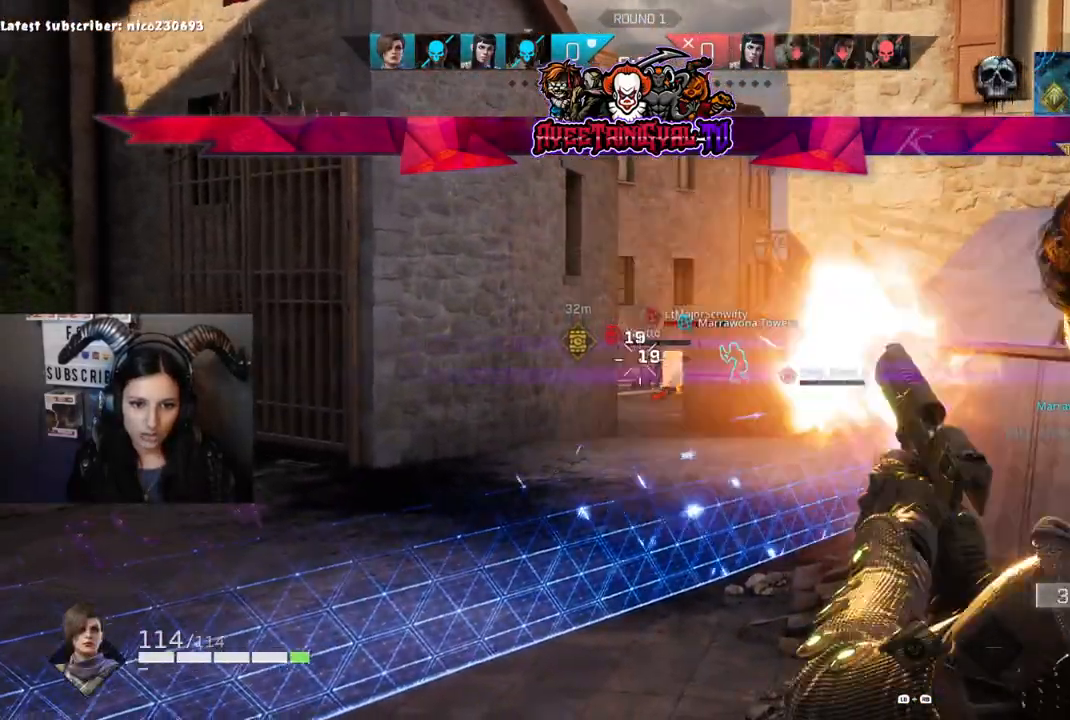
{"buttons": [], "left_stick": "center", "right_stick": "center", "events": [[300, "R1", "down"], [467, "R1", "up"]]}